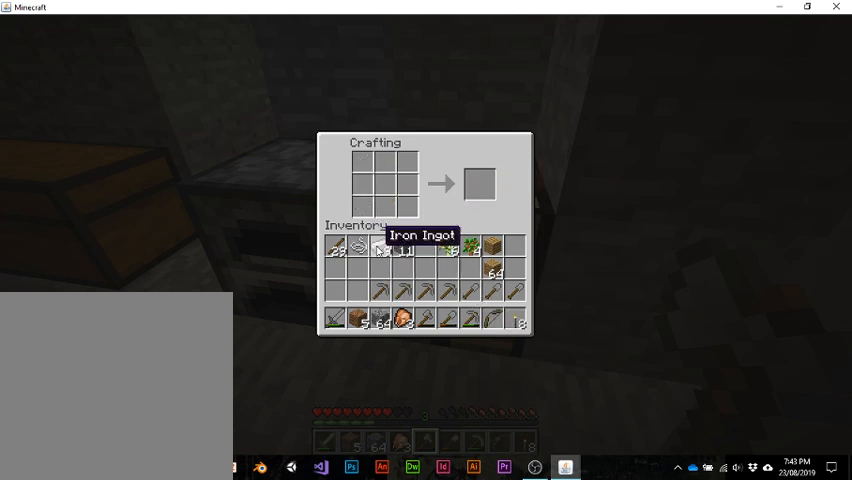
Gameplay with keyboard; each line is a JSON object with the keys held at the frame after it. "events" lists presses ("down") and releases ("up") of "1", "2", "3", "4", "5", "a", "alt", "b", "c", "ctrl", "d", "e", "f", "g", "q", "r", "s", "shift", "space", "t", "tab", "v", "w", "x" and "z" between this image and that frame as [ms after this image, input, new state], when the widget could be followed in between. No other keys are recorded. Mouse input is not recorded.
{"keys": [], "events": [[200, "e", "down"], [367, "e", "up"]]}
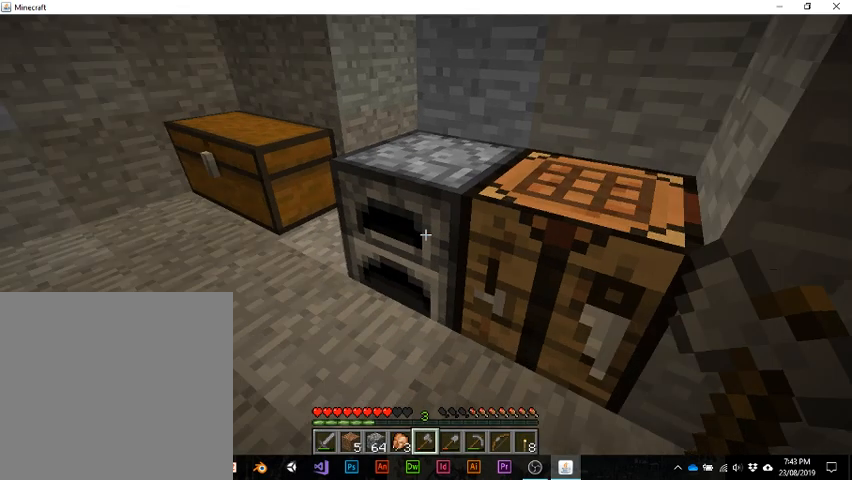
{"keys": ["w"], "events": [[367, "w", "down"]]}
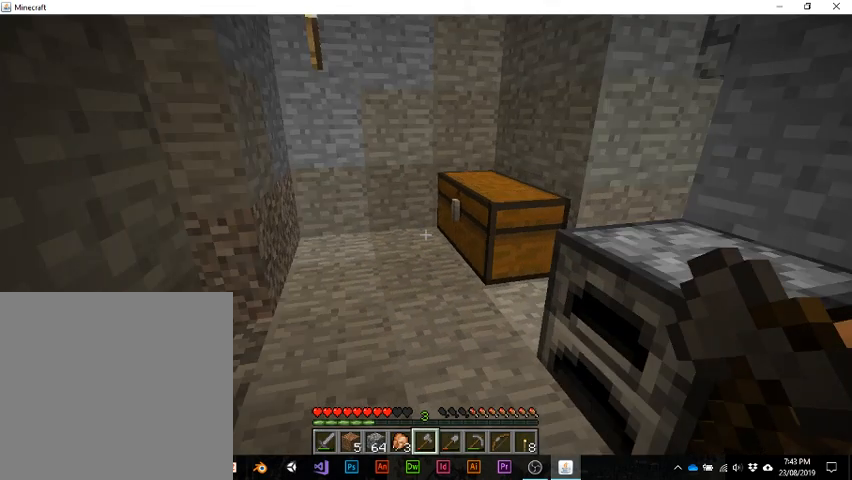
{"keys": [], "events": [[433, "w", "up"]]}
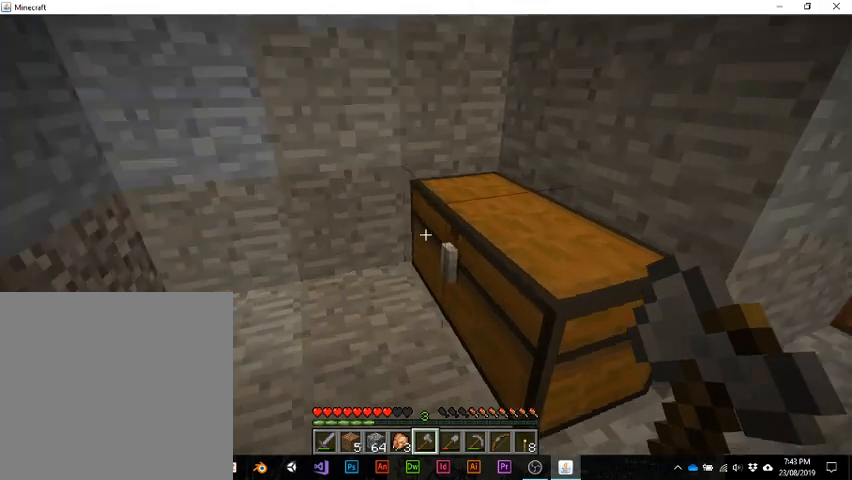
{"keys": [], "events": []}
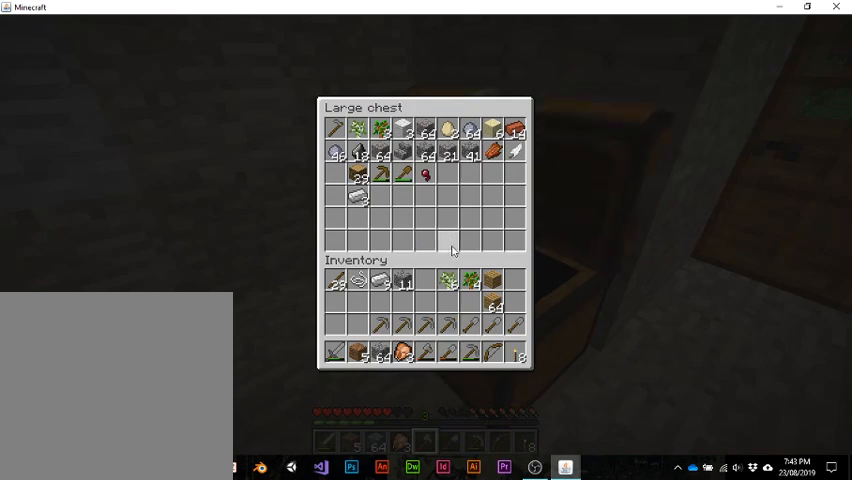
{"keys": [], "events": []}
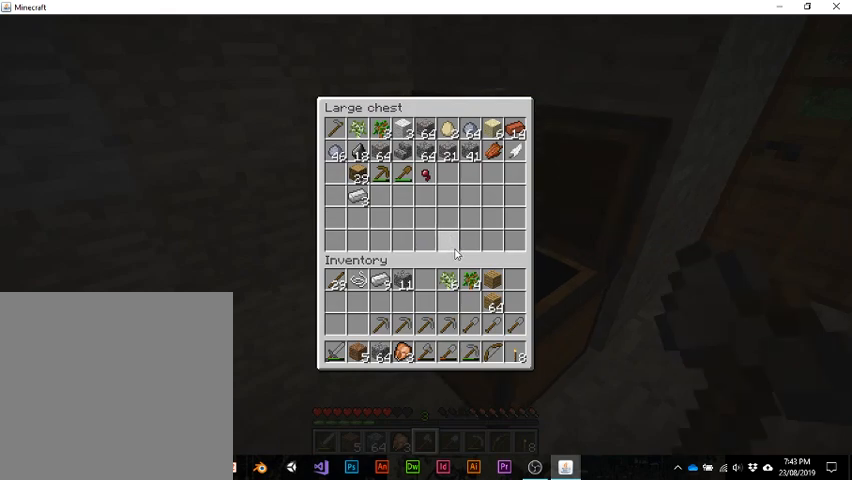
{"keys": [], "events": []}
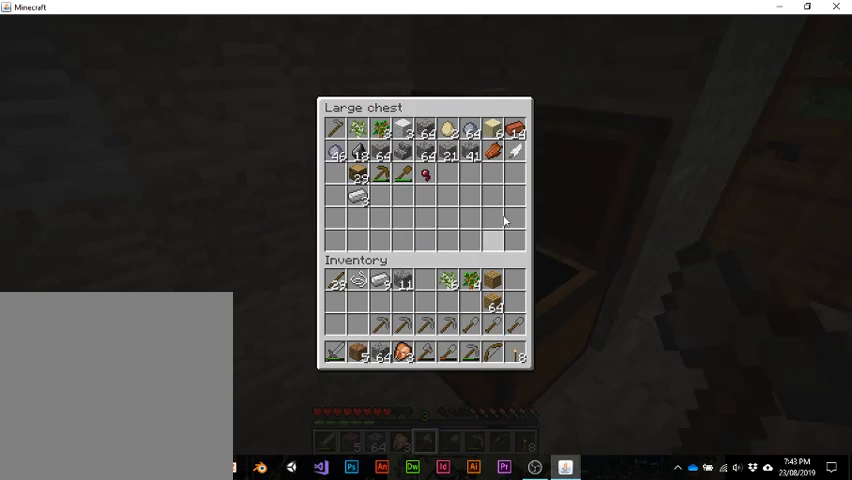
{"keys": [], "events": []}
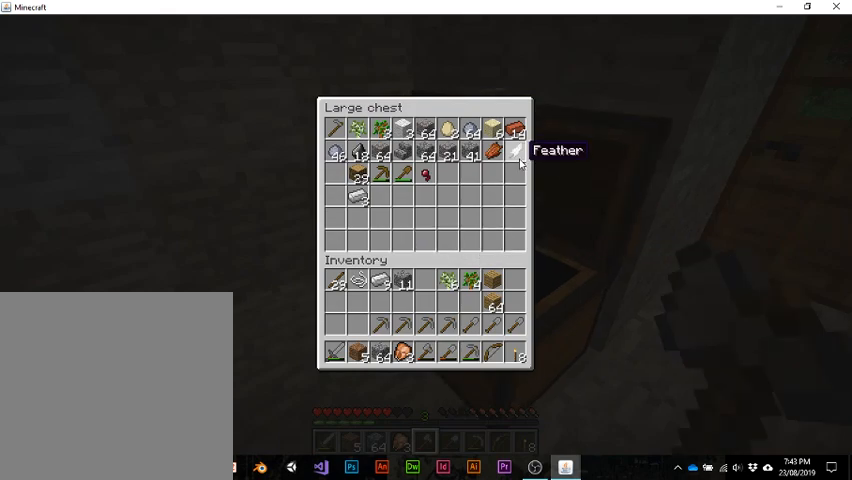
{"keys": [], "events": []}
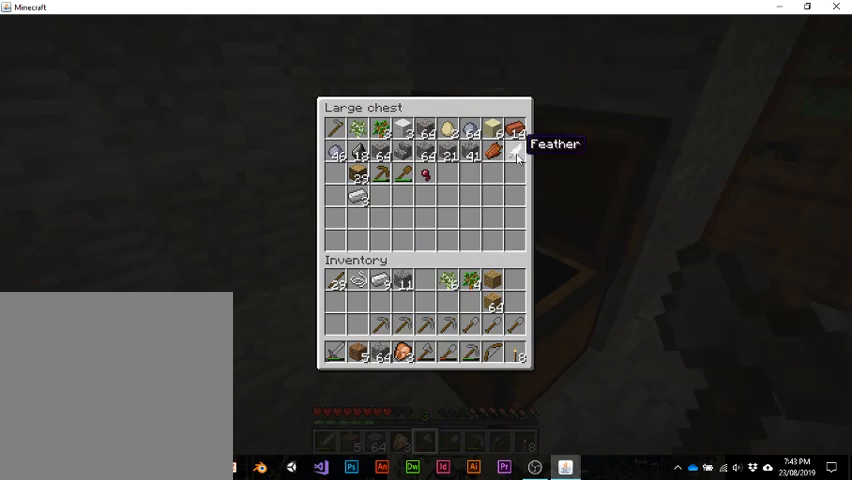
{"keys": [], "events": []}
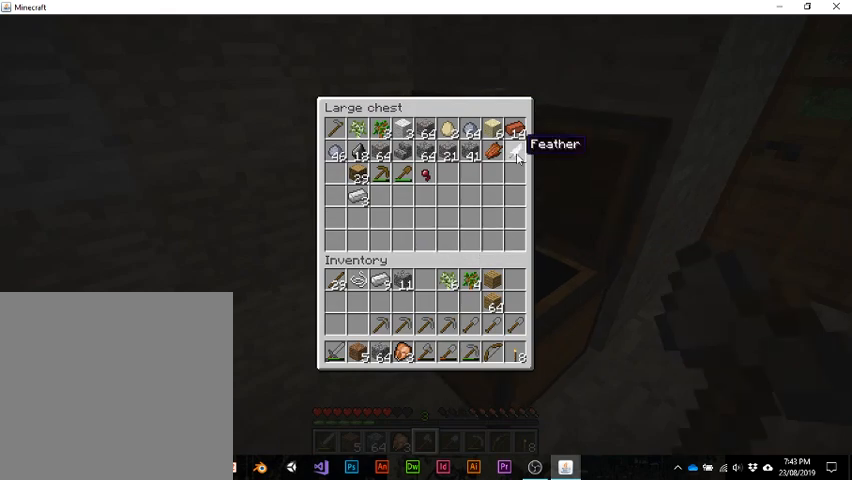
{"keys": [], "events": []}
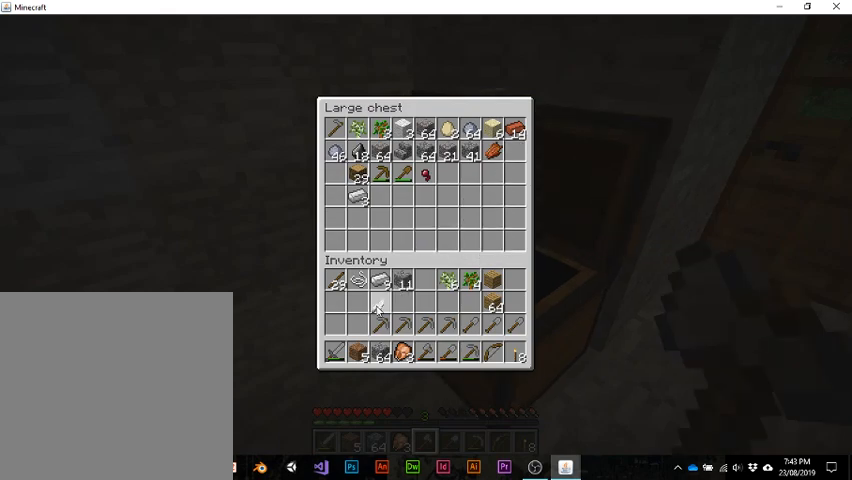
{"keys": [], "events": []}
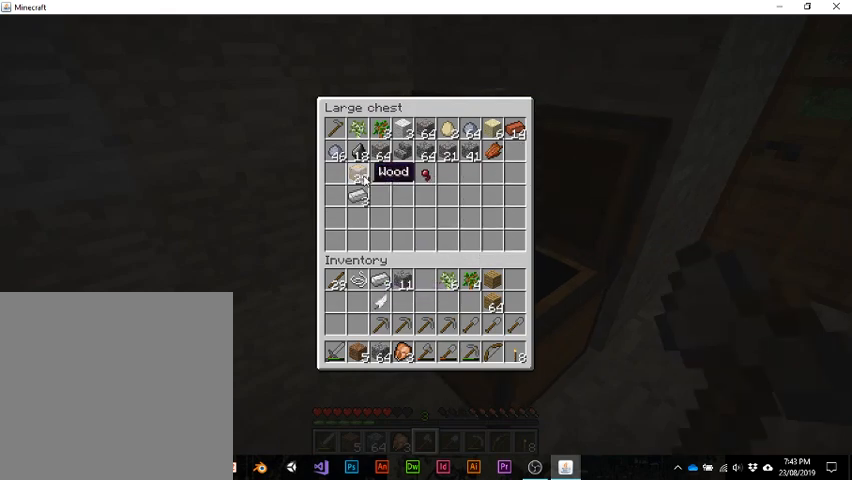
{"keys": [], "events": []}
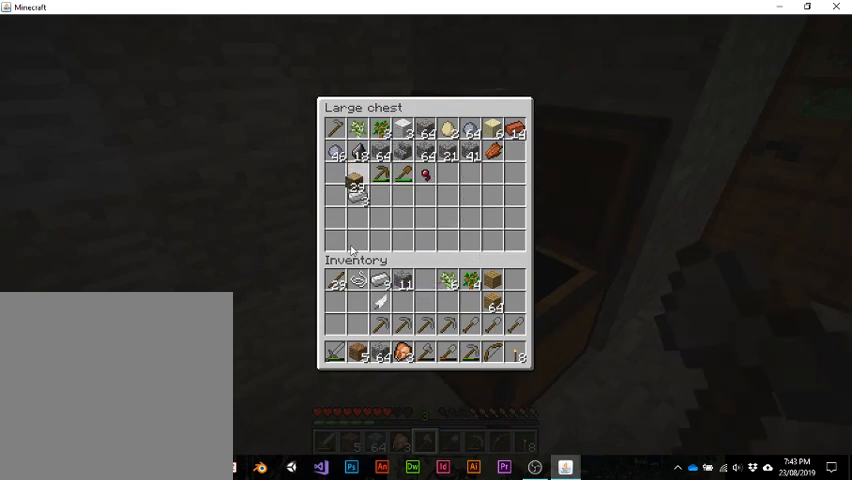
{"keys": [], "events": []}
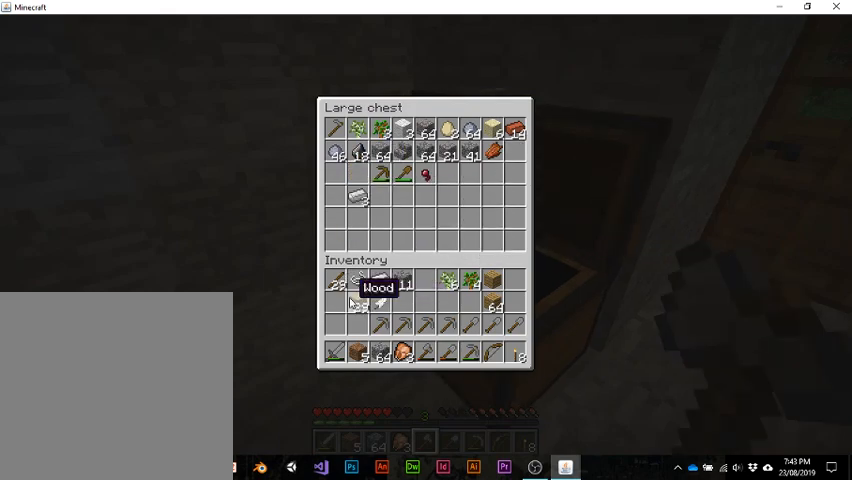
{"keys": [], "events": [[100, "e", "down"], [200, "e", "up"]]}
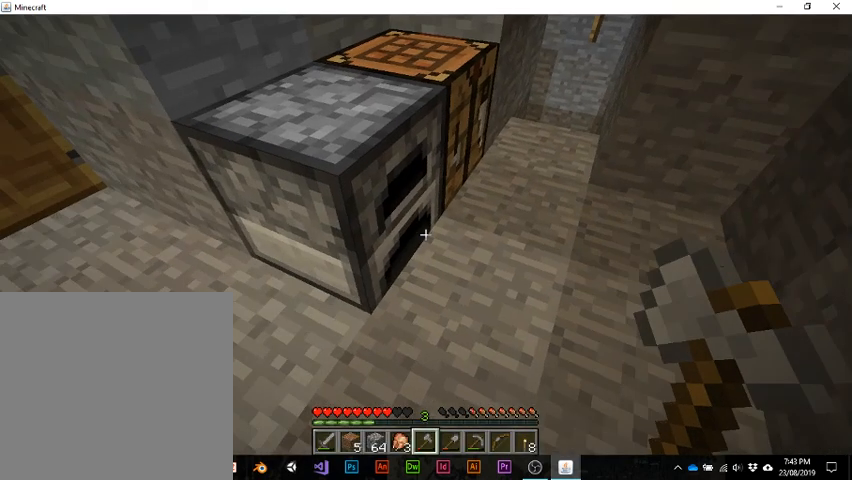
{"keys": ["w"], "events": [[400, "w", "down"]]}
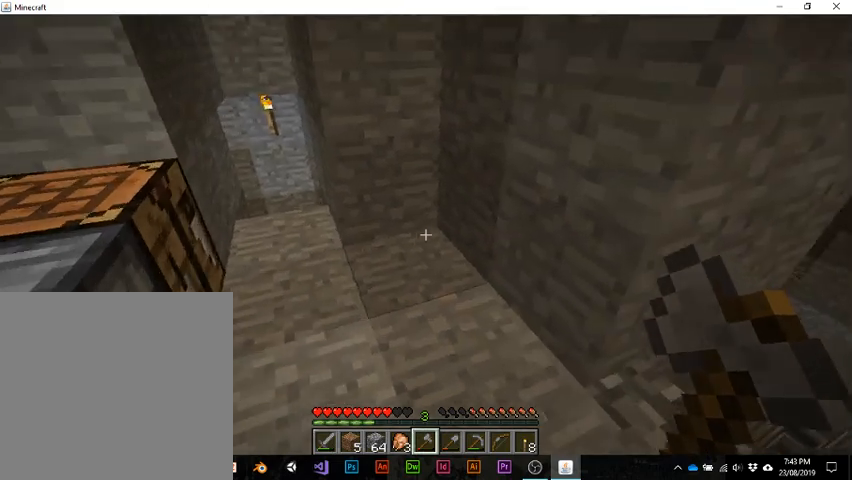
{"keys": [], "events": [[200, "w", "up"]]}
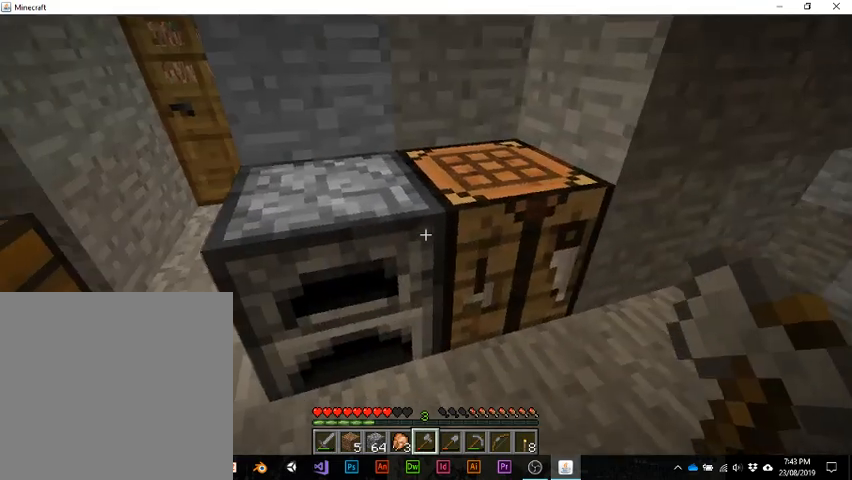
{"keys": [], "events": []}
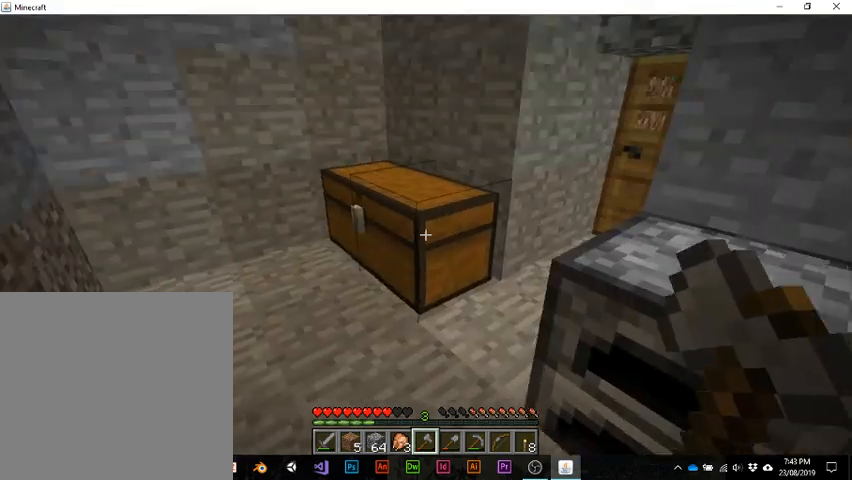
{"keys": [], "events": []}
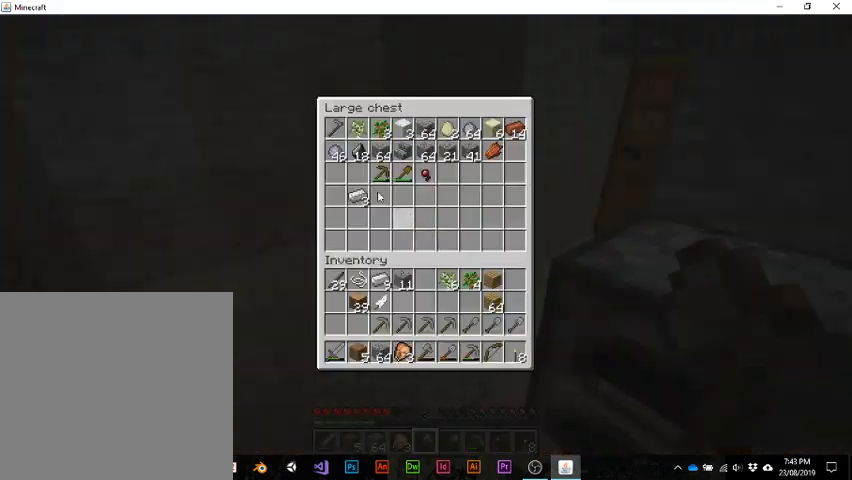
{"keys": [], "events": []}
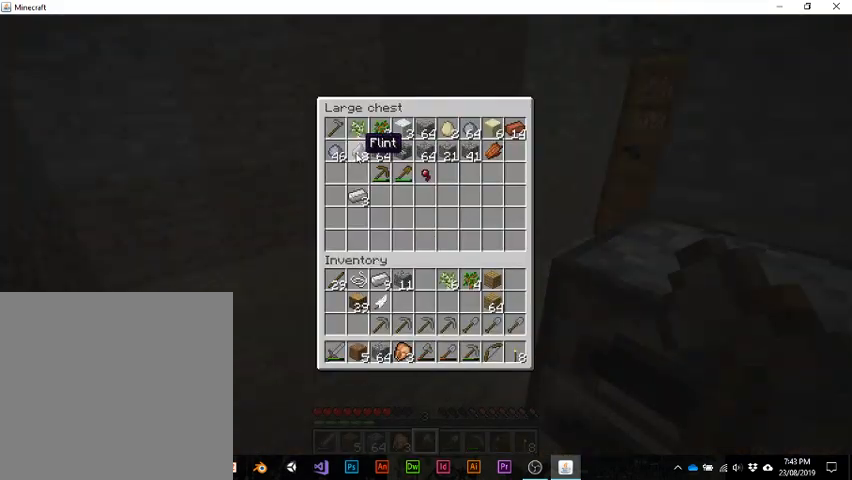
{"keys": [], "events": []}
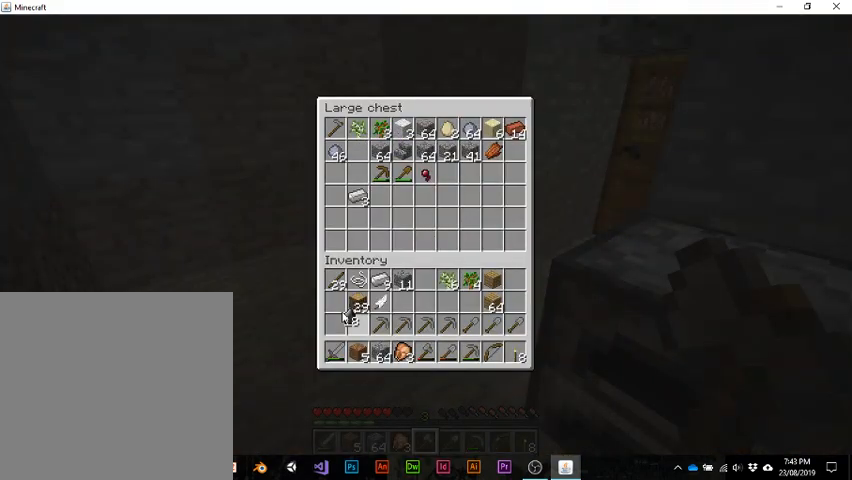
{"keys": [], "events": []}
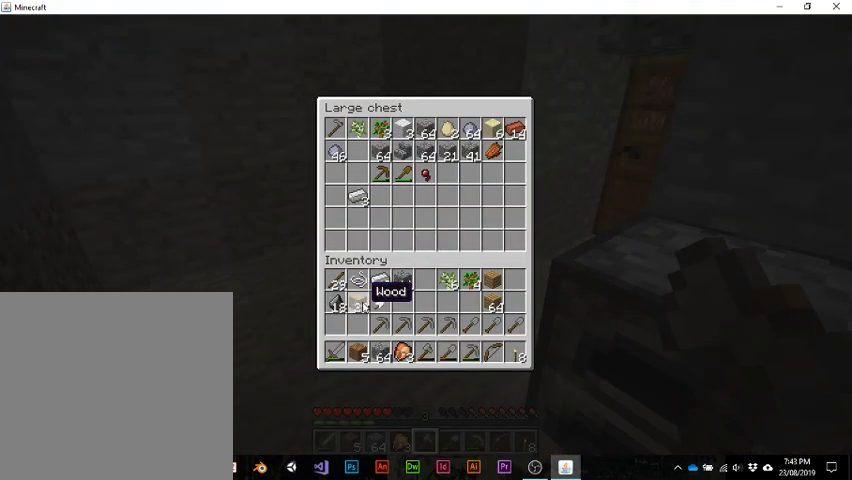
{"keys": [], "events": []}
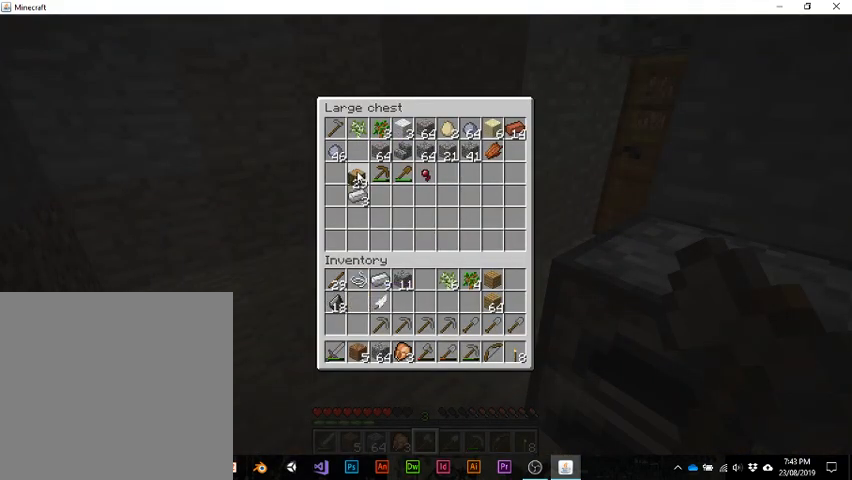
{"keys": ["e"], "events": [[467, "e", "down"]]}